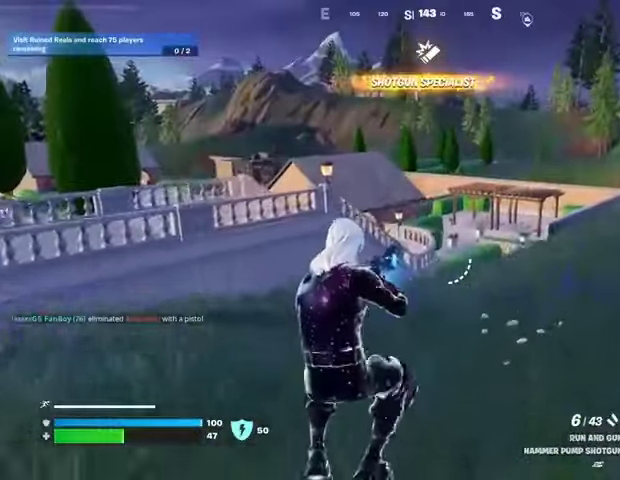
Gameplay with a controller (PlayStation layout); each line is a JSON object with the inputs held at the frame after it. "events" lists button and stick changes between this image and that frame as [ms after this image, input, new state], when the widget could be followed in between.
{"buttons": [], "left_stick": "up-right", "right_stick": "left", "events": [[33, "TRIANGLE", "up"], [67, "R1", "down"], [133, "TRIANGLE", "down"], [167, "R1", "up"], [200, "TRIANGLE", "up"], [267, "R1", "down"], [300, "TRIANGLE", "down"], [333, "L3", "down"], [333, "R1", "up"], [333, "TRIANGLE", "up"], [367, "right_stick", "left"], [400, "L3", "up"], [400, "left_stick", "up-right"]]}
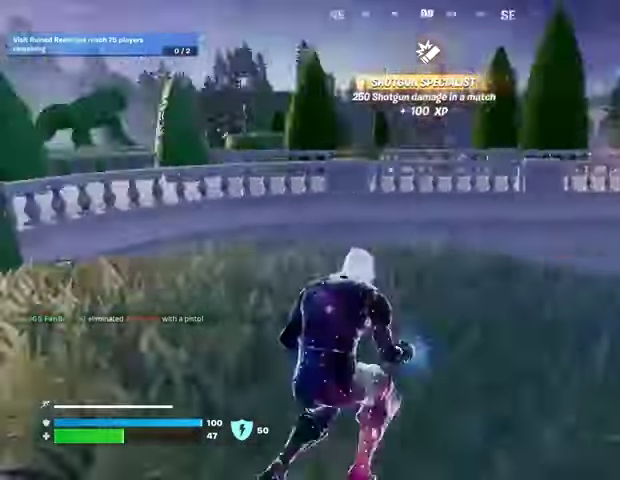
{"buttons": [], "left_stick": "up-left", "right_stick": "center", "events": [[100, "right_stick", "center"], [333, "right_stick", "right"], [400, "left_stick", "up-left"], [467, "right_stick", "center"]]}
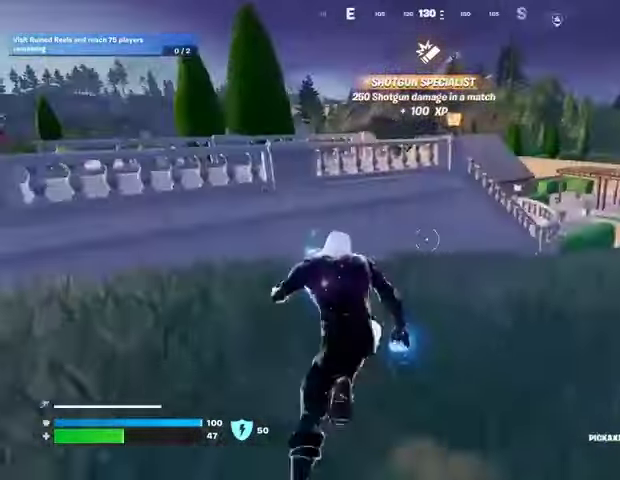
{"buttons": [], "left_stick": "up", "right_stick": "center", "events": [[67, "left_stick", "up"], [200, "left_stick", "up-left"], [300, "left_stick", "up"], [400, "CROSS", "down"], [433, "CROSS", "up"]]}
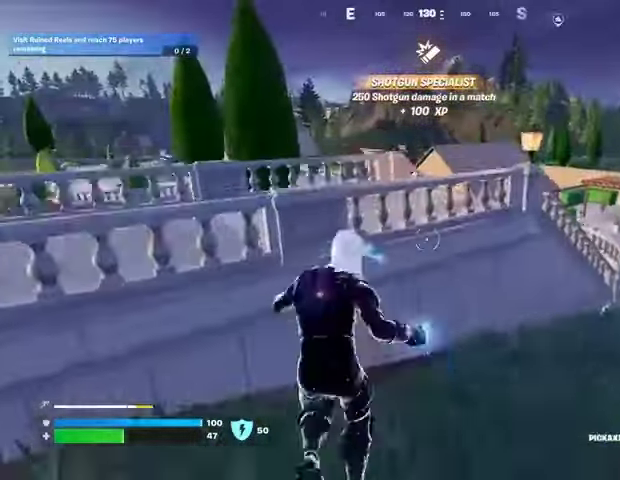
{"buttons": [], "left_stick": "up", "right_stick": "center", "events": [[400, "right_stick", "right"], [500, "right_stick", "center"]]}
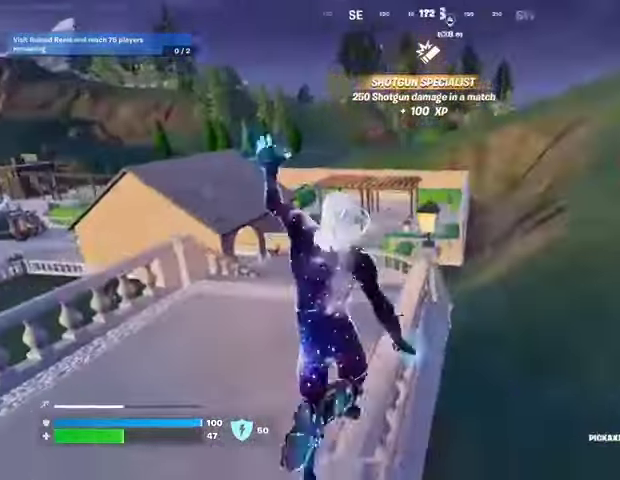
{"buttons": [], "left_stick": "up", "right_stick": "center", "events": [[333, "CROSS", "down"], [400, "CROSS", "up"]]}
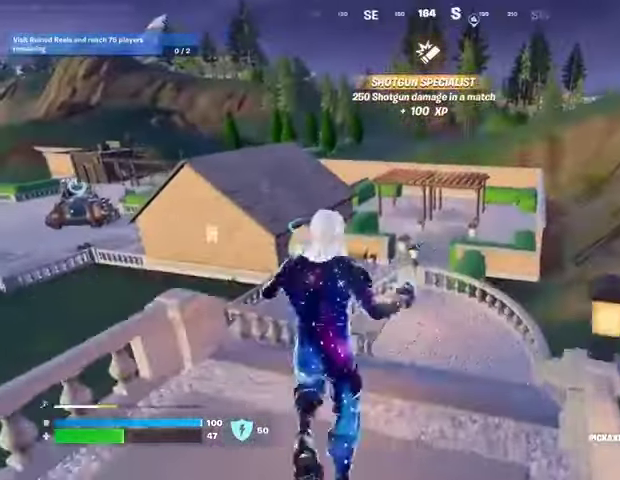
{"buttons": [], "left_stick": "up-right", "right_stick": "center", "events": [[167, "right_stick", "left"], [267, "left_stick", "up-right"], [267, "right_stick", "center"]]}
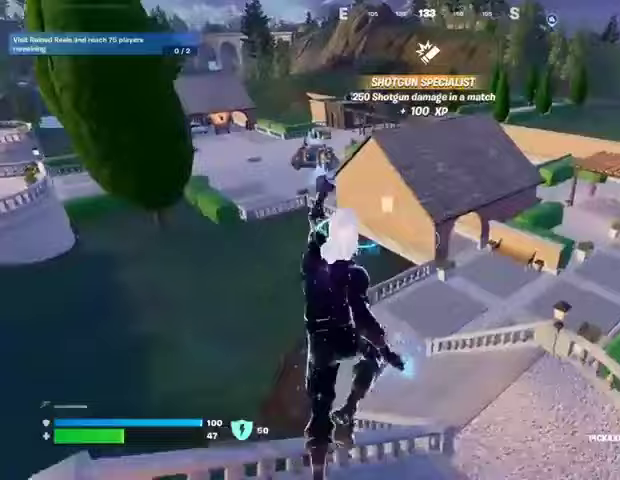
{"buttons": [], "left_stick": "up", "right_stick": "center", "events": [[33, "right_stick", "right"], [100, "left_stick", "up"], [100, "right_stick", "center"], [167, "right_stick", "left"], [300, "right_stick", "center"], [333, "R3", "down"], [400, "R3", "up"]]}
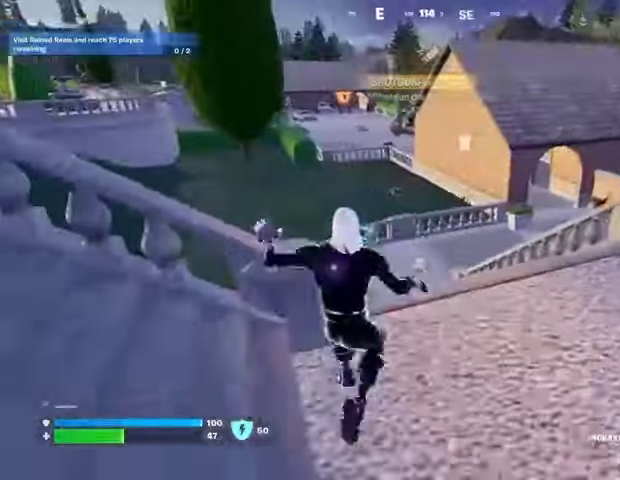
{"buttons": [], "left_stick": "up", "right_stick": "center", "events": [[133, "CROSS", "down"], [233, "CROSS", "up"], [233, "right_stick", "down-left"], [333, "right_stick", "center"]]}
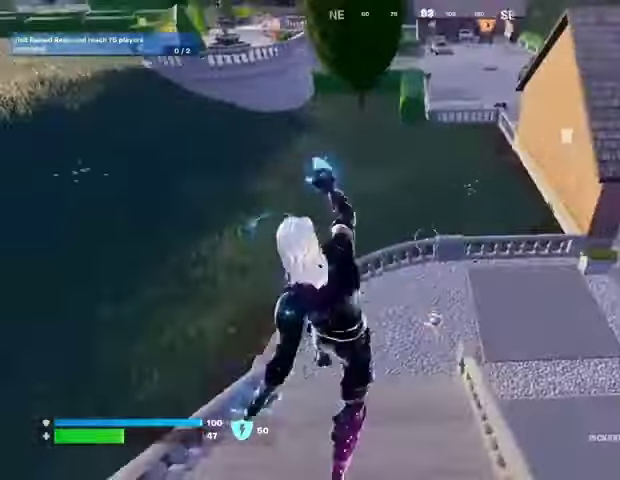
{"buttons": ["R3"], "left_stick": "up", "right_stick": "center", "events": [[33, "right_stick", "up-right"], [167, "right_stick", "center"], [467, "R3", "down"]]}
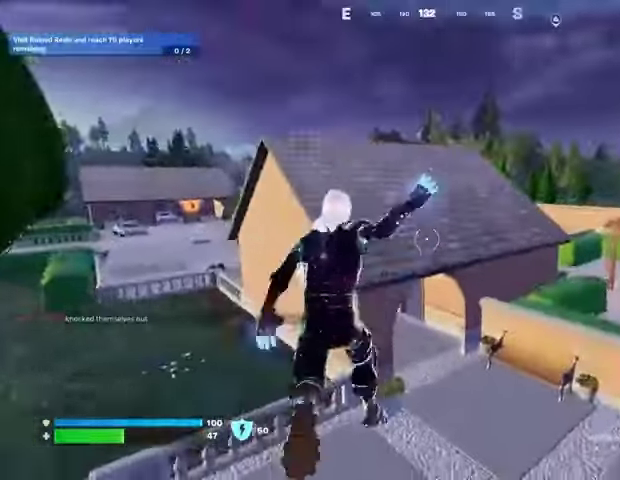
{"buttons": [], "left_stick": "up-right", "right_stick": "center", "events": [[33, "R3", "up"], [100, "right_stick", "left"], [133, "left_stick", "up-right"], [267, "right_stick", "center"], [300, "R1", "down"], [400, "L1", "down"], [400, "R1", "up"], [467, "L1", "up"]]}
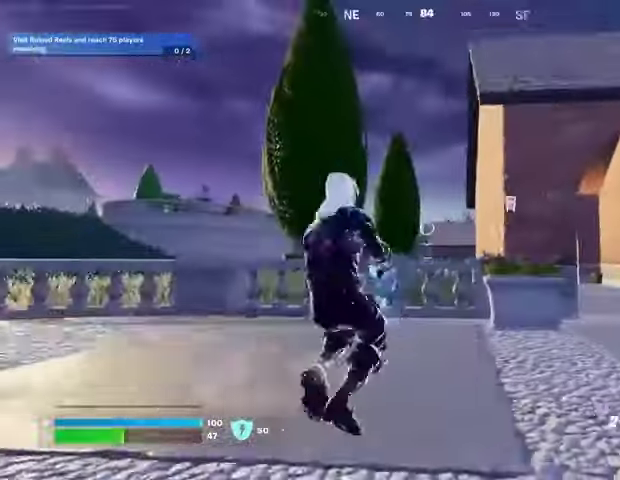
{"buttons": ["R3"], "left_stick": "up-right", "right_stick": "center", "events": [[500, "R3", "down"]]}
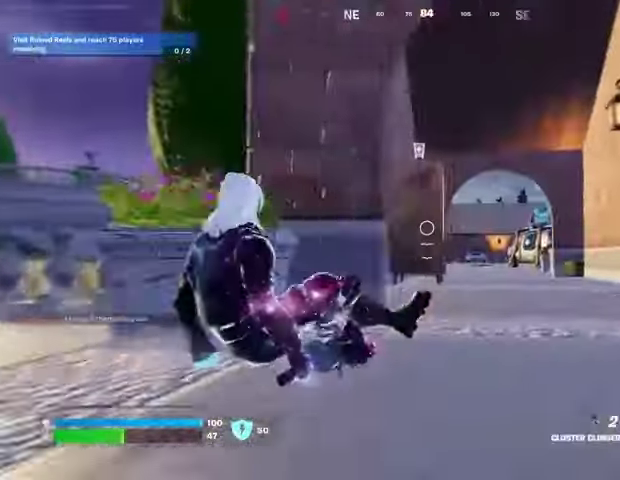
{"buttons": [], "left_stick": "up", "right_stick": "center", "events": [[67, "R3", "up"], [233, "left_stick", "up"]]}
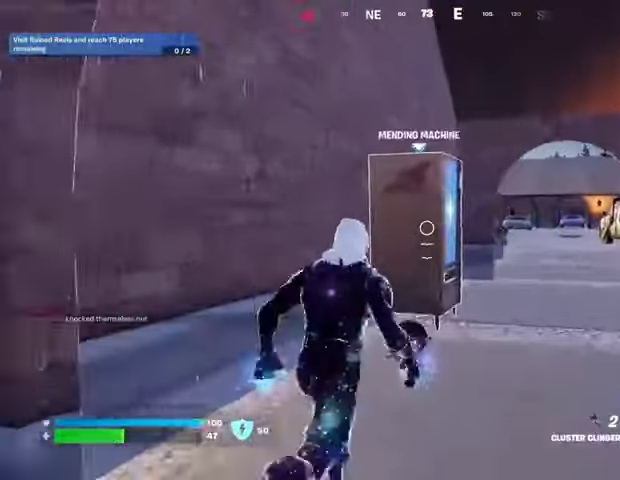
{"buttons": [], "left_stick": "center", "right_stick": "center", "events": [[200, "R1", "down"], [233, "TRIANGLE", "down"], [300, "R1", "up"], [300, "TRIANGLE", "up"], [433, "SQUARE", "down"], [433, "left_stick", "center"], [500, "SQUARE", "up"]]}
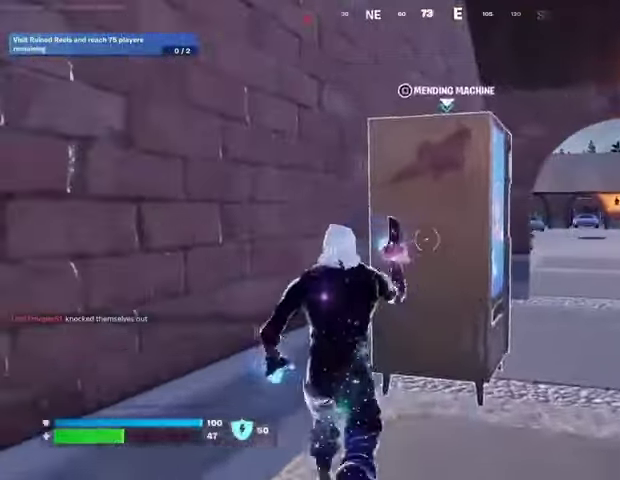
{"buttons": [], "left_stick": "up-right", "right_stick": "center", "events": [[100, "right_stick", "right"], [200, "right_stick", "center"], [233, "CROSS", "down"], [333, "CROSS", "up"], [400, "CROSS", "down"], [467, "CROSS", "up"], [467, "left_stick", "up-right"]]}
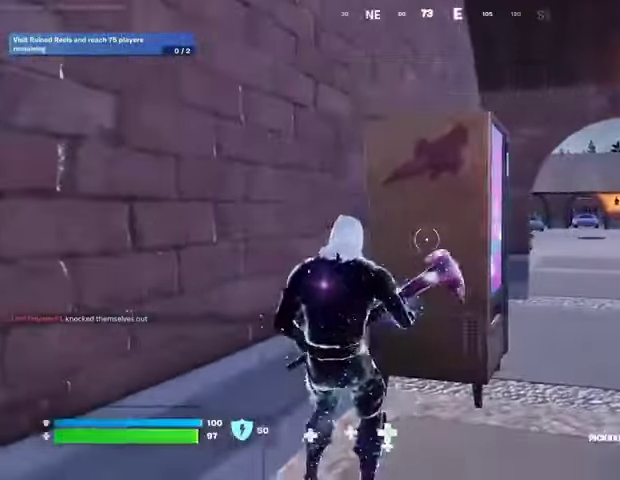
{"buttons": [], "left_stick": "up-right", "right_stick": "right", "events": [[433, "right_stick", "right"]]}
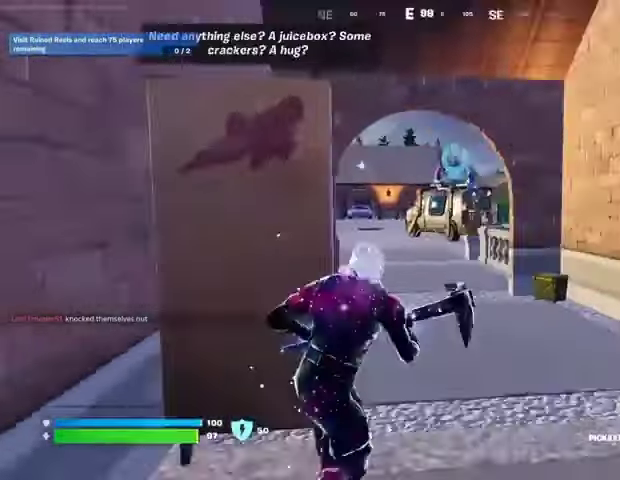
{"buttons": [], "left_stick": "down-right", "right_stick": "center", "events": [[67, "right_stick", "left"], [500, "left_stick", "down-right"], [500, "right_stick", "center"]]}
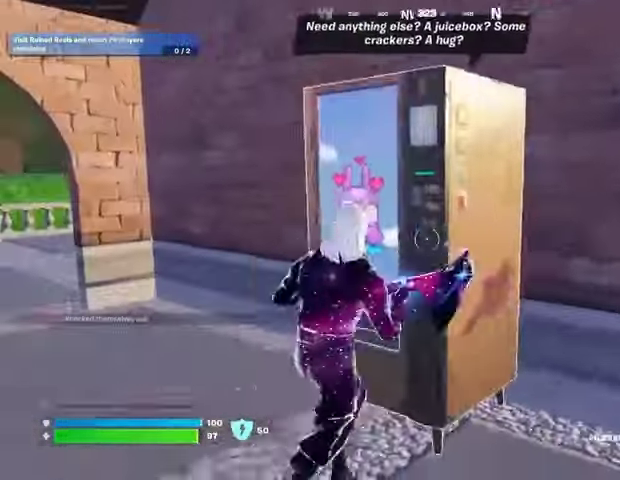
{"buttons": [], "left_stick": "down", "right_stick": "center", "events": [[33, "left_stick", "down"], [133, "SQUARE", "down"], [133, "left_stick", "down-left"], [200, "SQUARE", "up"], [300, "right_stick", "right"], [400, "left_stick", "down"], [400, "right_stick", "center"], [433, "CROSS", "down"], [500, "CROSS", "up"]]}
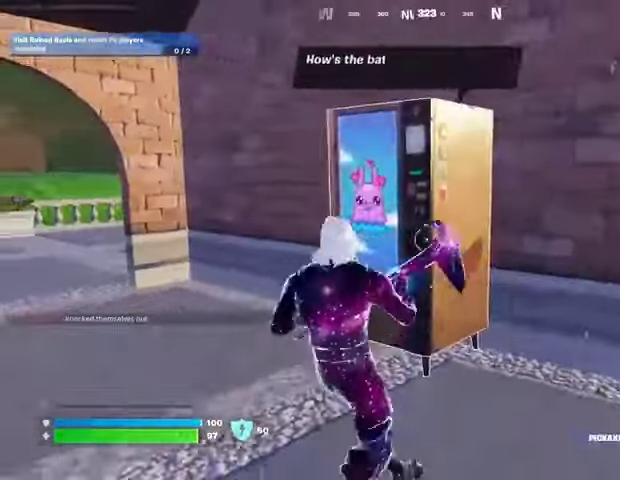
{"buttons": [], "left_stick": "up", "right_stick": "right", "events": [[67, "CROSS", "down"], [67, "left_stick", "right"], [133, "CROSS", "up"], [233, "right_stick", "right"], [333, "left_stick", "up-right"], [500, "left_stick", "up"]]}
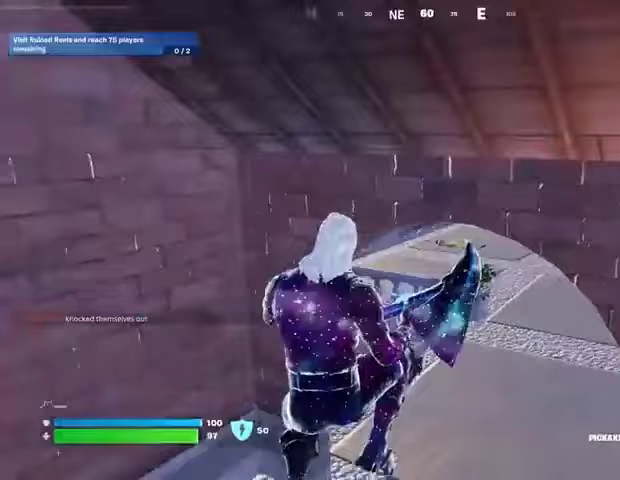
{"buttons": ["L3"], "left_stick": "up-left", "right_stick": "left", "events": [[33, "right_stick", "center"], [300, "right_stick", "up"], [367, "left_stick", "up-right"], [367, "right_stick", "center"], [433, "right_stick", "left"], [500, "L3", "down"], [500, "left_stick", "up-left"]]}
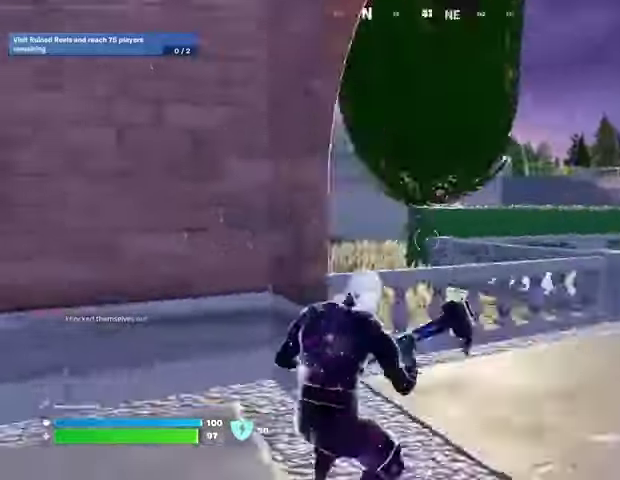
{"buttons": [], "left_stick": "up", "right_stick": "center", "events": [[133, "L3", "up"], [233, "R1", "down"], [300, "right_stick", "center"], [333, "R1", "up"], [367, "left_stick", "up"]]}
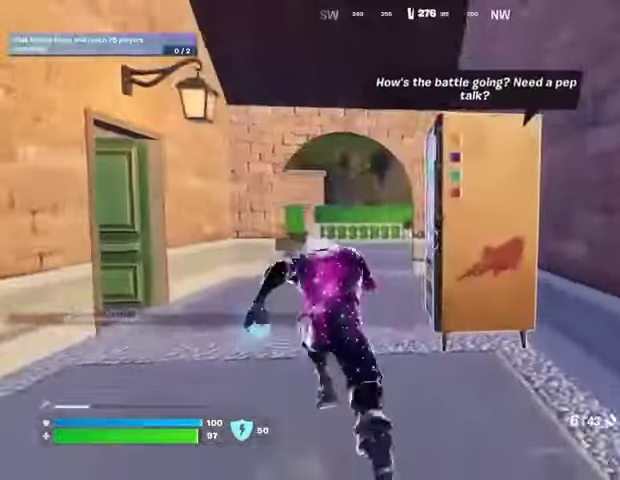
{"buttons": [], "left_stick": "center", "right_stick": "center", "events": [[33, "left_stick", "up-right"], [133, "SQUARE", "down"], [133, "left_stick", "center"], [167, "SQUARE", "up"], [267, "right_stick", "right"], [367, "right_stick", "center"], [400, "CROSS", "down"], [467, "CROSS", "up"]]}
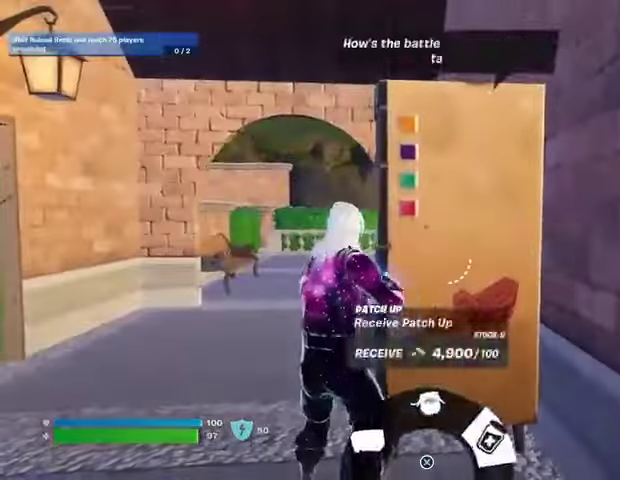
{"buttons": [], "left_stick": "up", "right_stick": "left", "events": [[67, "CROSS", "down"], [67, "left_stick", "down"], [133, "CROSS", "up"], [133, "right_stick", "left"], [300, "left_stick", "left"], [367, "L3", "down"], [367, "left_stick", "up-left"], [467, "L3", "up"], [467, "left_stick", "up"]]}
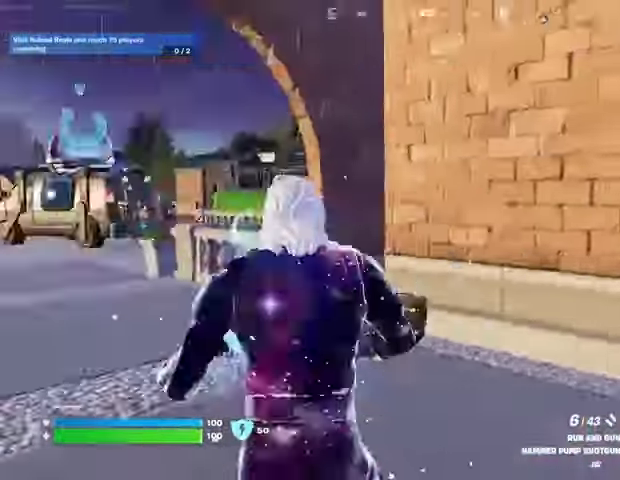
{"buttons": [], "left_stick": "up-right", "right_stick": "left", "events": [[67, "left_stick", "up-right"], [200, "right_stick", "center"], [433, "right_stick", "left"]]}
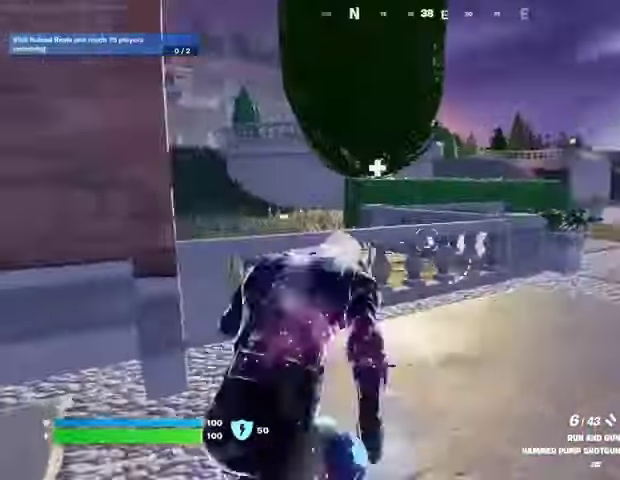
{"buttons": [], "left_stick": "up-left", "right_stick": "center", "events": [[33, "right_stick", "center"], [367, "right_stick", "right"], [467, "left_stick", "up-left"], [500, "right_stick", "center"]]}
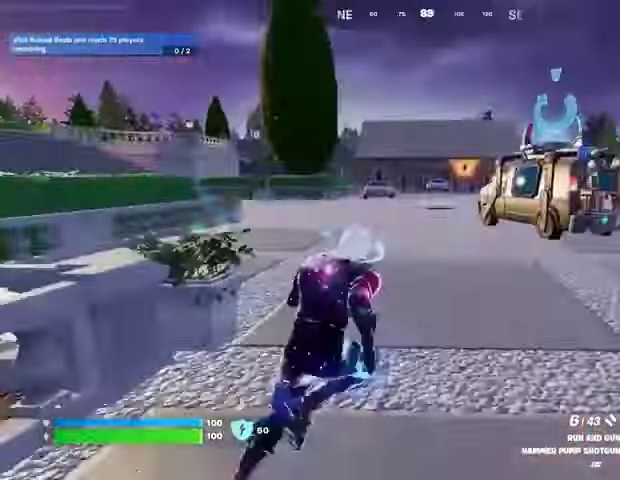
{"buttons": [], "left_stick": "up-right", "right_stick": "center", "events": [[133, "left_stick", "up"], [267, "R1", "down"], [367, "R1", "up"], [400, "right_stick", "left"], [467, "left_stick", "up-right"], [500, "right_stick", "center"]]}
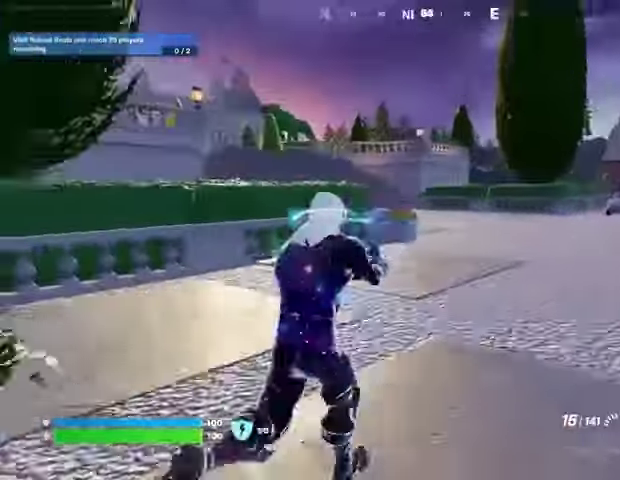
{"buttons": ["SQUARE"], "left_stick": "right", "right_stick": "center", "events": [[67, "CROSS", "down"], [133, "CROSS", "up"], [133, "left_stick", "center"], [167, "right_stick", "left"], [333, "left_stick", "right"], [467, "SQUARE", "down"], [467, "right_stick", "center"]]}
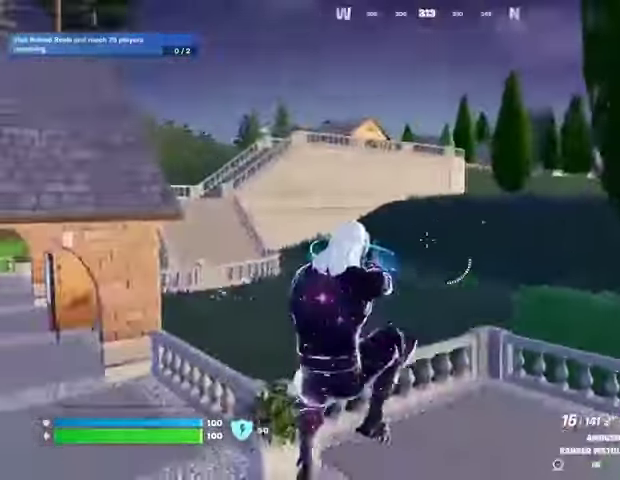
{"buttons": [], "left_stick": "right", "right_stick": "center", "events": [[67, "SQUARE", "up"], [200, "R3", "down"], [267, "R3", "up"], [300, "right_stick", "left"], [433, "right_stick", "center"]]}
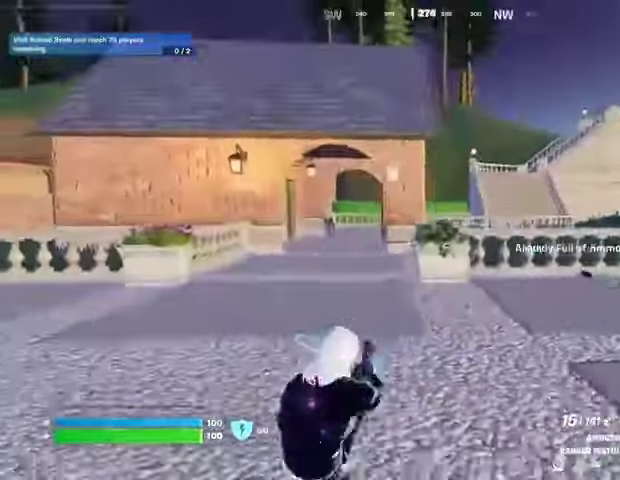
{"buttons": [], "left_stick": "down-right", "right_stick": "left", "events": [[33, "CROSS", "down"], [100, "CROSS", "up"], [333, "R1", "down"], [433, "R1", "up"], [467, "left_stick", "down-right"], [467, "right_stick", "left"]]}
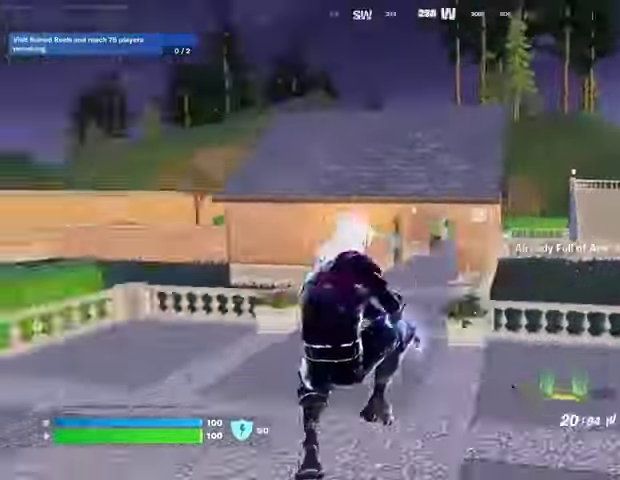
{"buttons": [], "left_stick": "down-left", "right_stick": "center", "events": [[33, "left_stick", "down"], [100, "left_stick", "down-left"], [233, "right_stick", "center"], [333, "SQUARE", "down"], [400, "SQUARE", "up"]]}